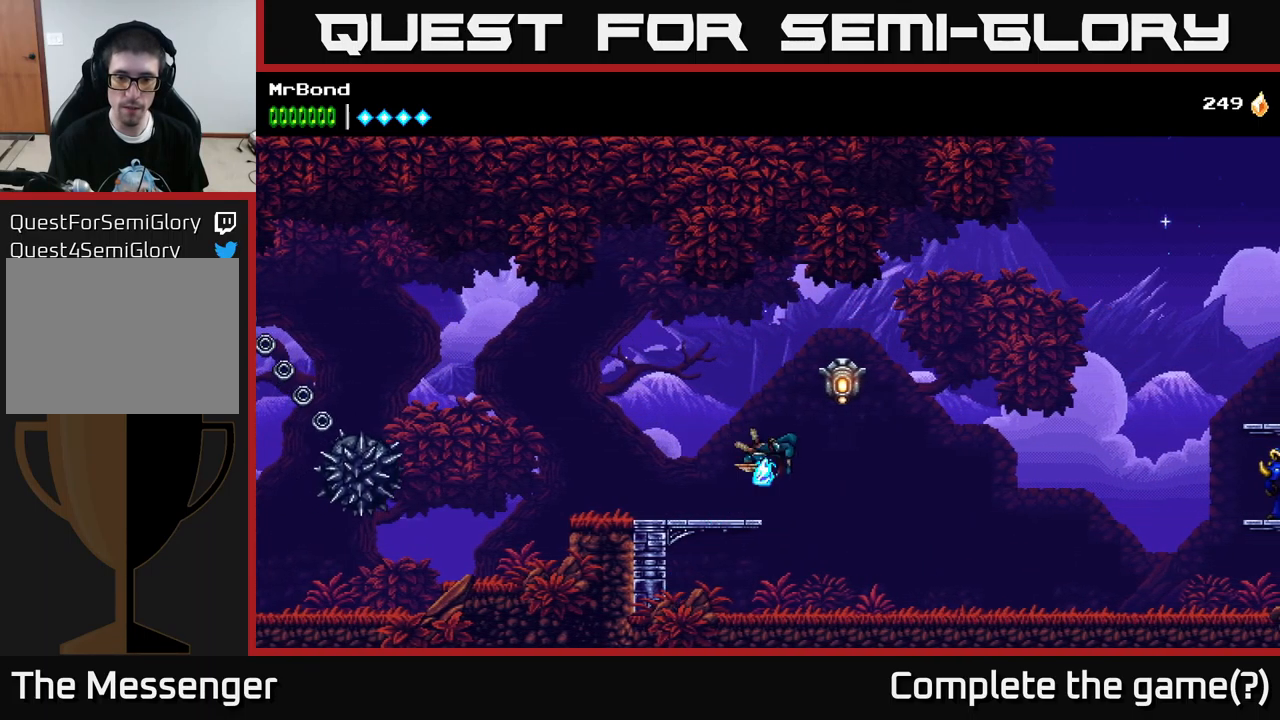
Gameplay with a controller (Xbox layout); each line is a JSON object with the inputs held at the frame after it. "events" lists button and stick changes between this image and that frame as [ms after this image, input, new state], when the widget could be followed in between.
{"buttons": [], "left_stick": "center", "right_stick": "center", "events": [[50, "X", "down"], [133, "DPAD_RIGHT", "up"], [183, "DPAD_LEFT", "down"], [183, "X", "up"], [250, "A", "up"], [467, "DPAD_LEFT", "up"]]}
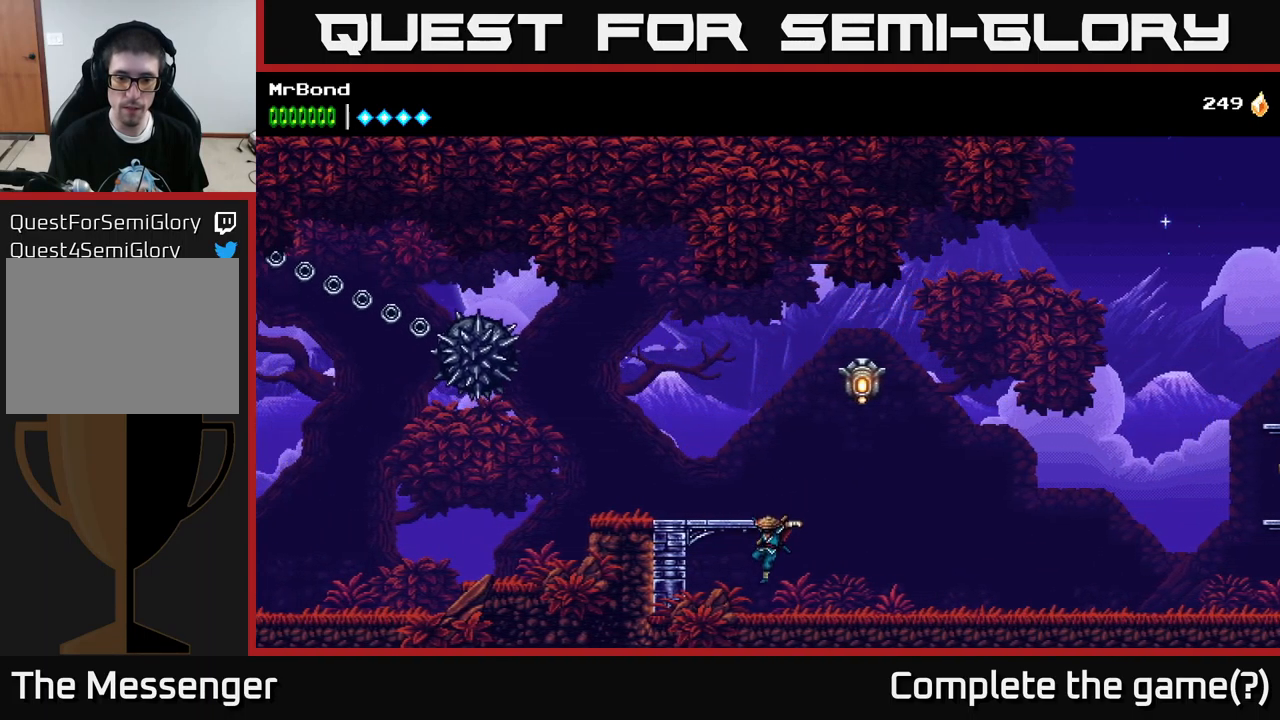
{"buttons": ["DPAD_LEFT"], "left_stick": "center", "right_stick": "center", "events": [[200, "A", "down"], [350, "A", "up"], [417, "DPAD_LEFT", "down"]]}
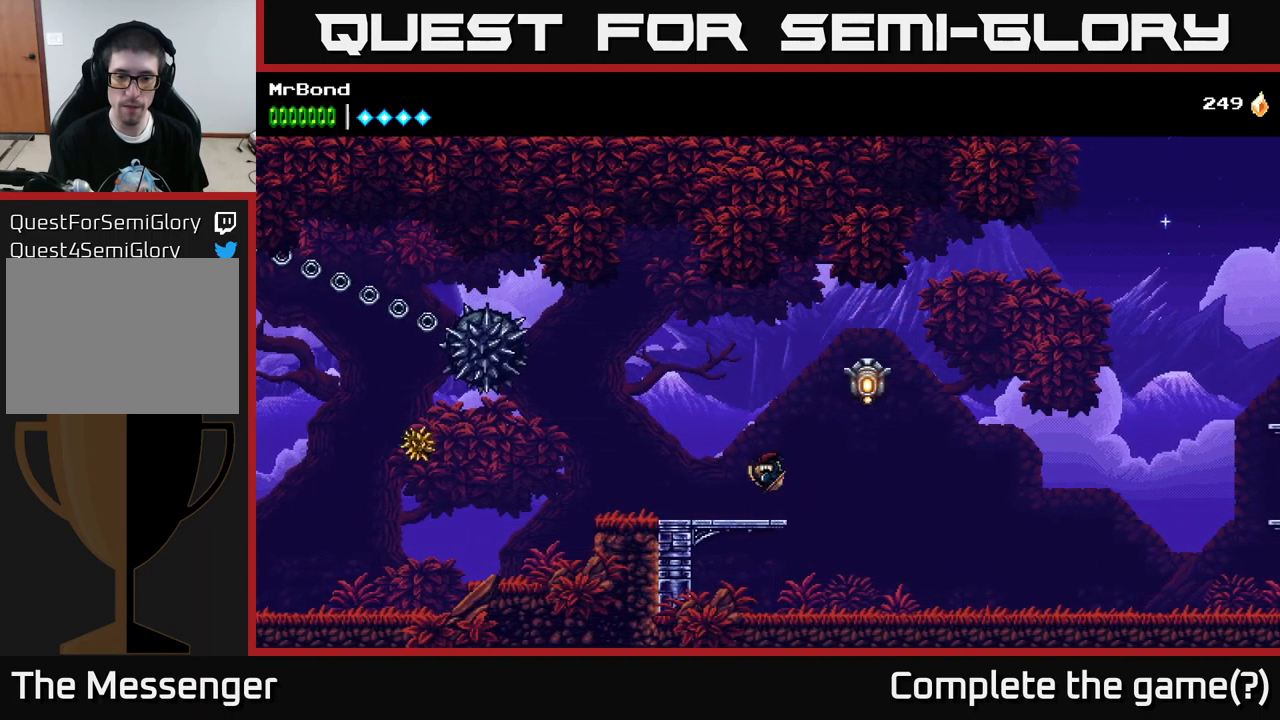
{"buttons": ["A", "DPAD_RIGHT"], "left_stick": "center", "right_stick": "center", "events": [[17, "DPAD_LEFT", "up"], [233, "DPAD_RIGHT", "down"], [300, "A", "down"], [383, "X", "down"], [500, "X", "up"]]}
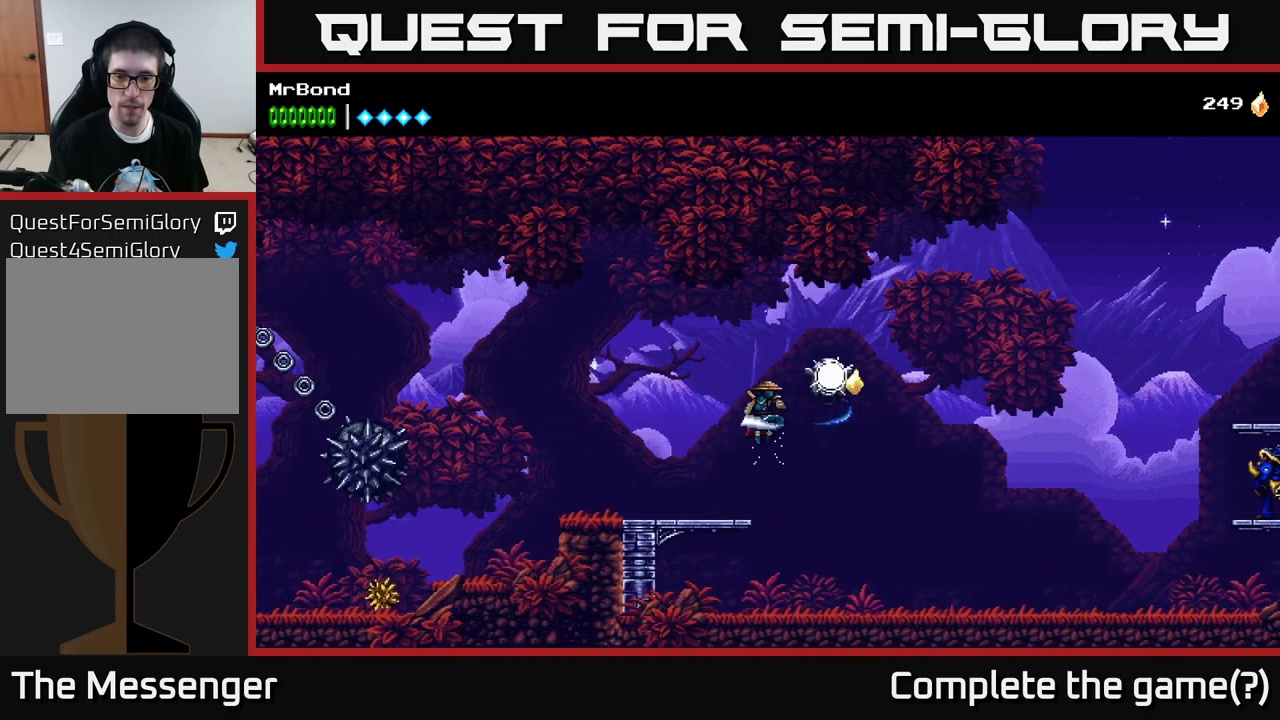
{"buttons": ["DPAD_LEFT"], "left_stick": "center", "right_stick": "center", "events": [[17, "DPAD_RIGHT", "up"], [33, "A", "up"], [50, "DPAD_LEFT", "down"]]}
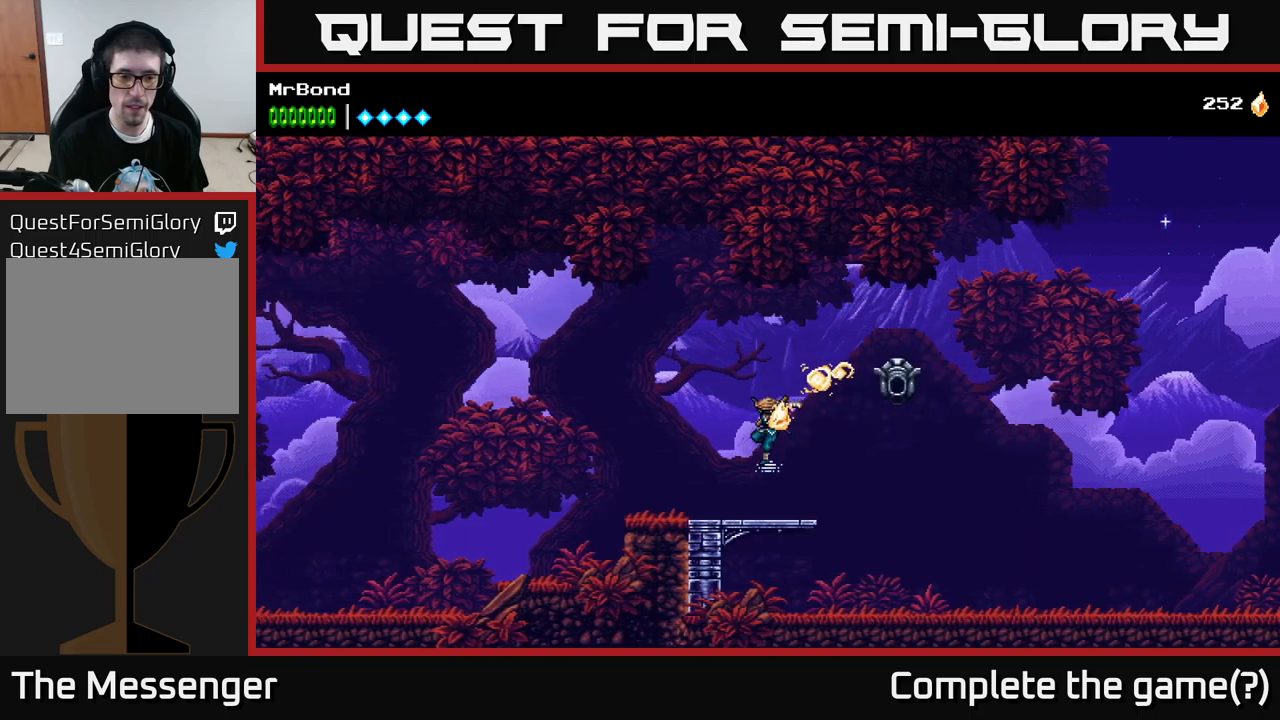
{"buttons": ["A", "DPAD_LEFT"], "left_stick": "center", "right_stick": "center", "events": [[433, "A", "down"]]}
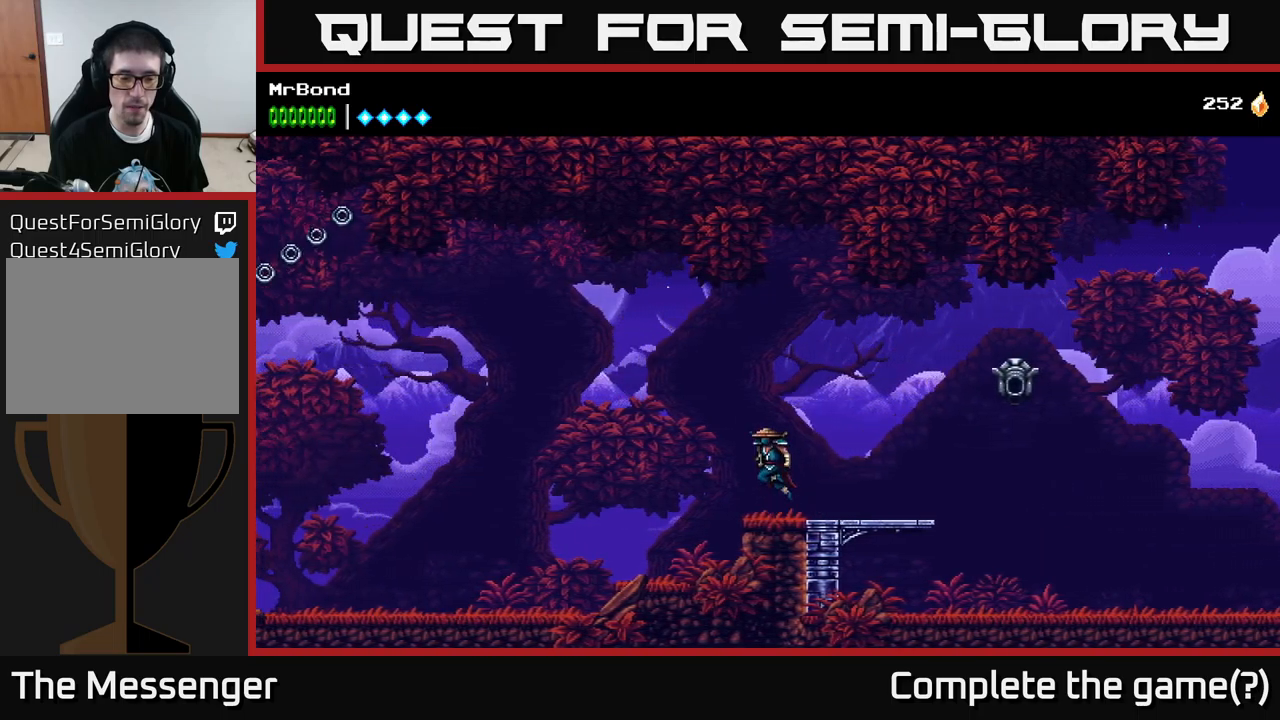
{"buttons": ["DPAD_LEFT"], "left_stick": "center", "right_stick": "center", "events": [[67, "A", "up"]]}
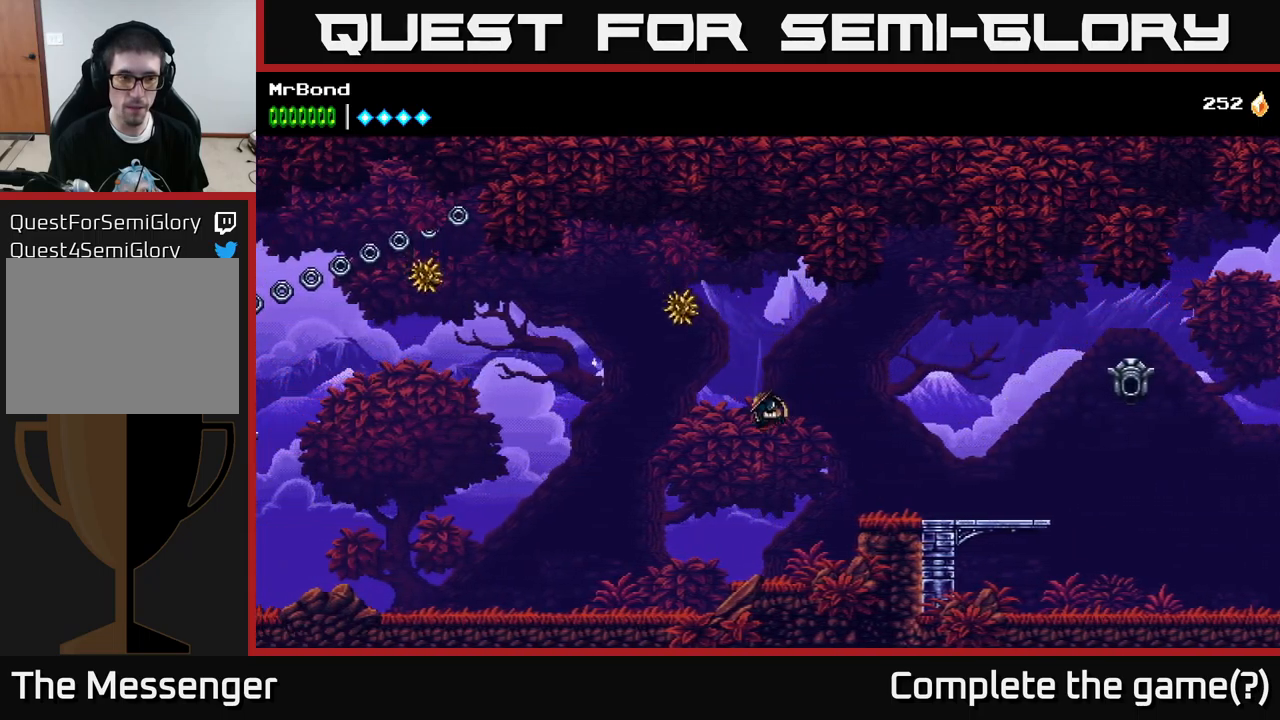
{"buttons": ["DPAD_LEFT"], "left_stick": "center", "right_stick": "center", "events": []}
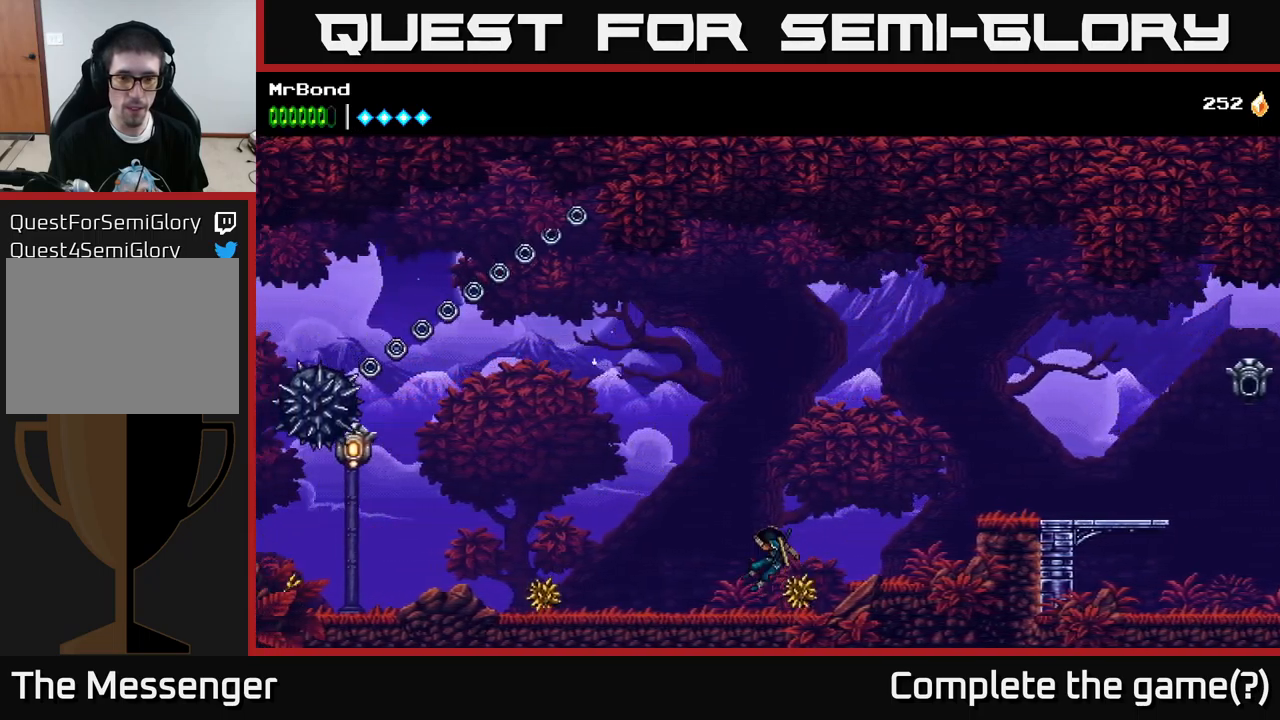
{"buttons": ["DPAD_LEFT"], "left_stick": "center", "right_stick": "center", "events": []}
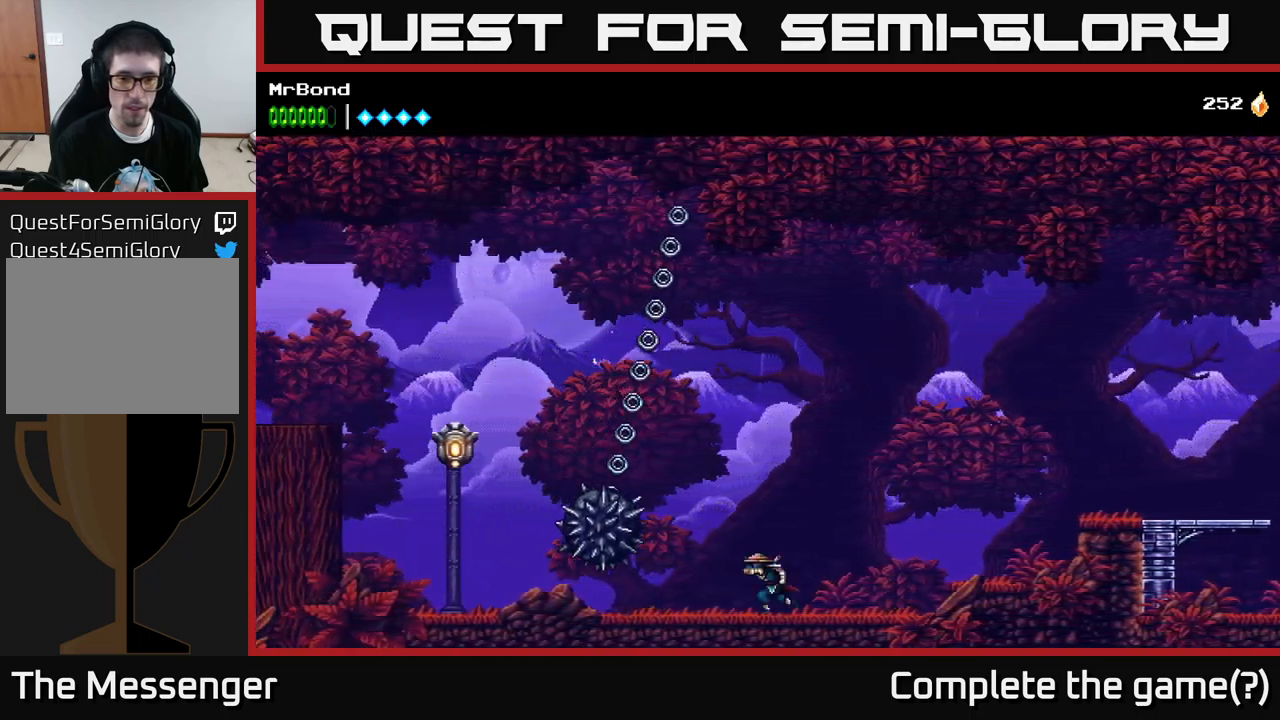
{"buttons": ["DPAD_LEFT"], "left_stick": "center", "right_stick": "center", "events": []}
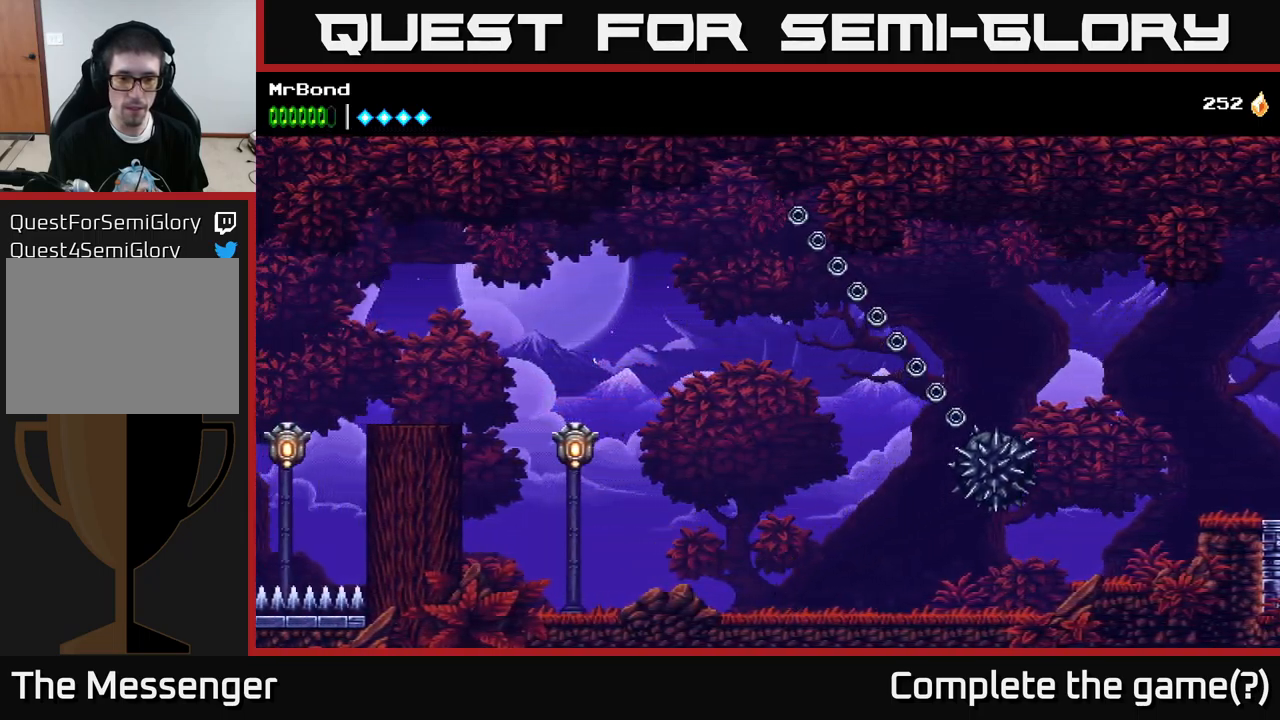
{"buttons": ["A", "X", "DPAD_LEFT"], "left_stick": "center", "right_stick": "center", "events": [[200, "A", "down"], [500, "X", "down"]]}
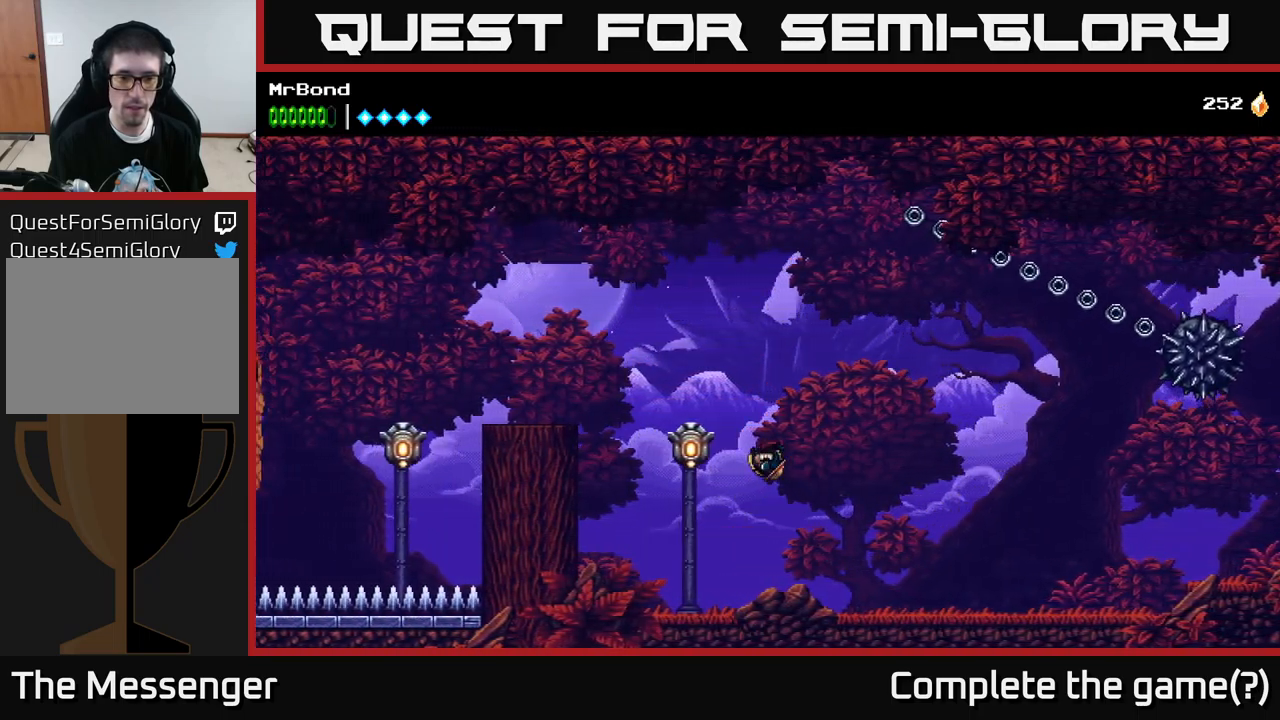
{"buttons": ["DPAD_LEFT"], "left_stick": "center", "right_stick": "center", "events": [[33, "A", "up"], [117, "X", "up"], [217, "A", "down"], [433, "A", "up"]]}
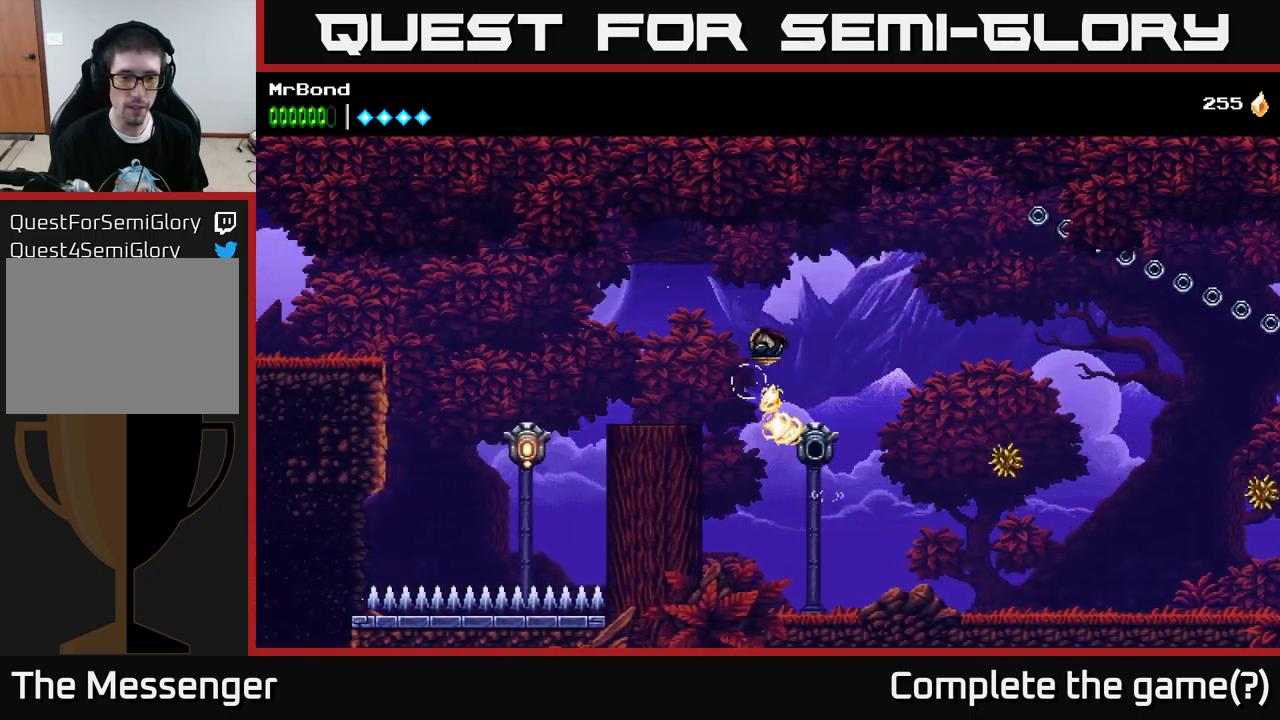
{"buttons": ["DPAD_LEFT"], "left_stick": "center", "right_stick": "center", "events": [[400, "A", "down"], [483, "A", "up"]]}
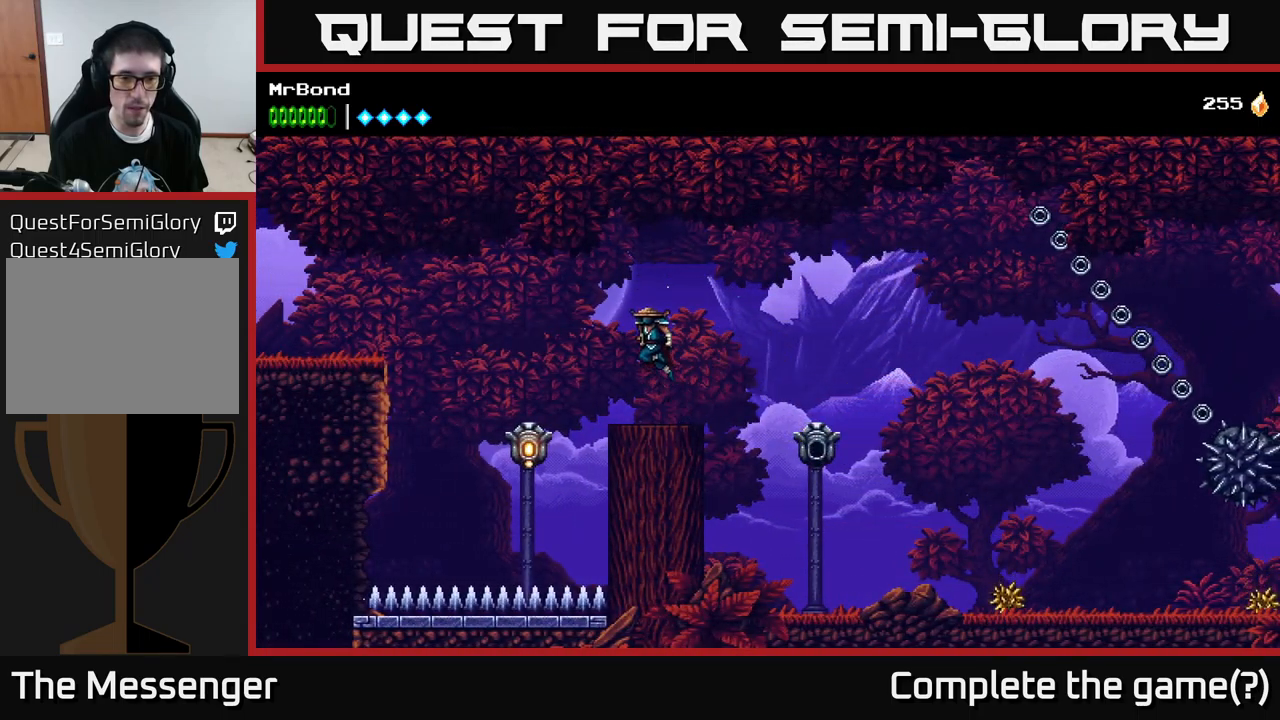
{"buttons": ["A"], "left_stick": "center", "right_stick": "center", "events": [[50, "A", "down"], [333, "DPAD_LEFT", "up"]]}
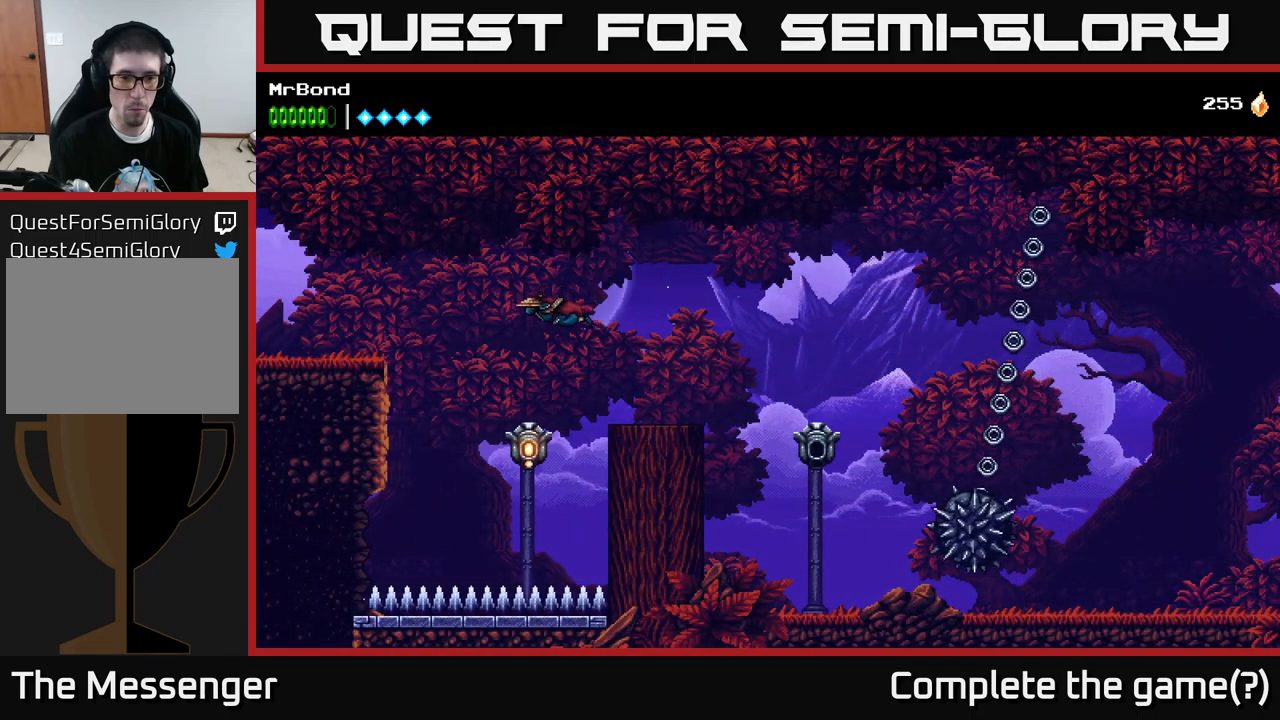
{"buttons": ["A", "DPAD_LEFT"], "left_stick": "center", "right_stick": "center", "events": [[200, "DPAD_LEFT", "down"], [317, "X", "down"], [500, "X", "up"]]}
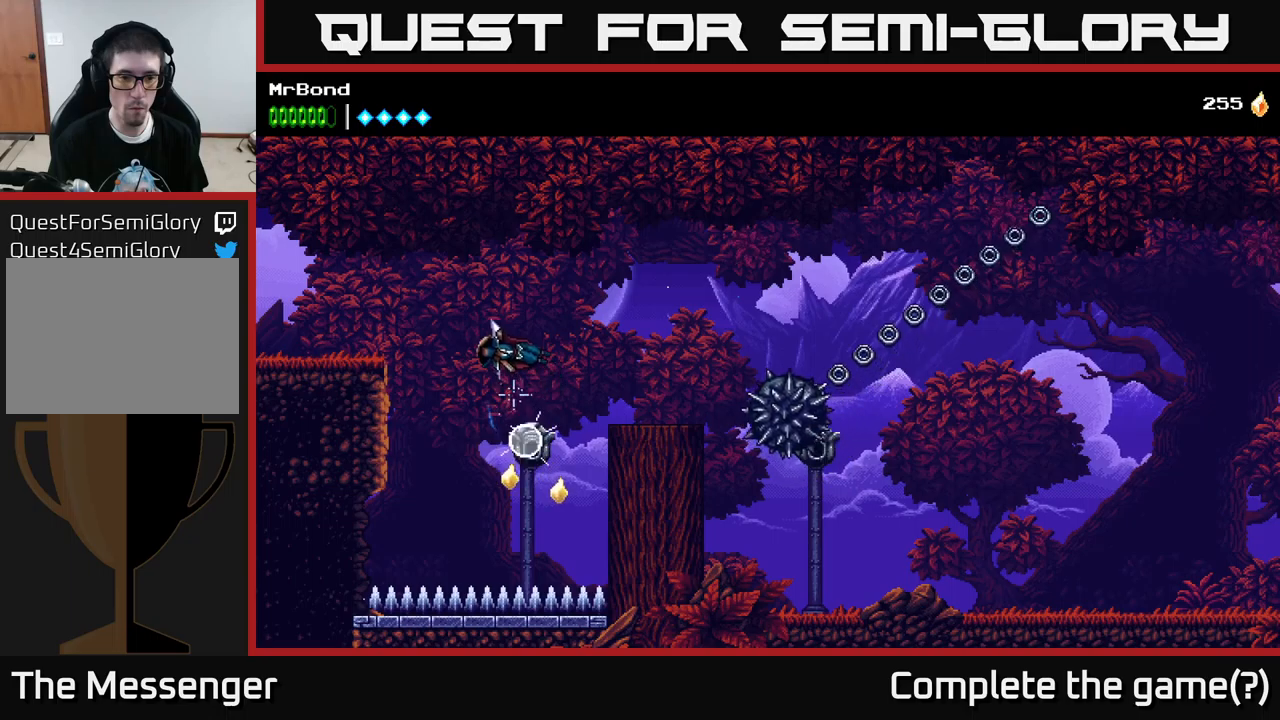
{"buttons": ["A", "DPAD_LEFT"], "left_stick": "center", "right_stick": "center", "events": [[300, "A", "up"], [367, "A", "down"]]}
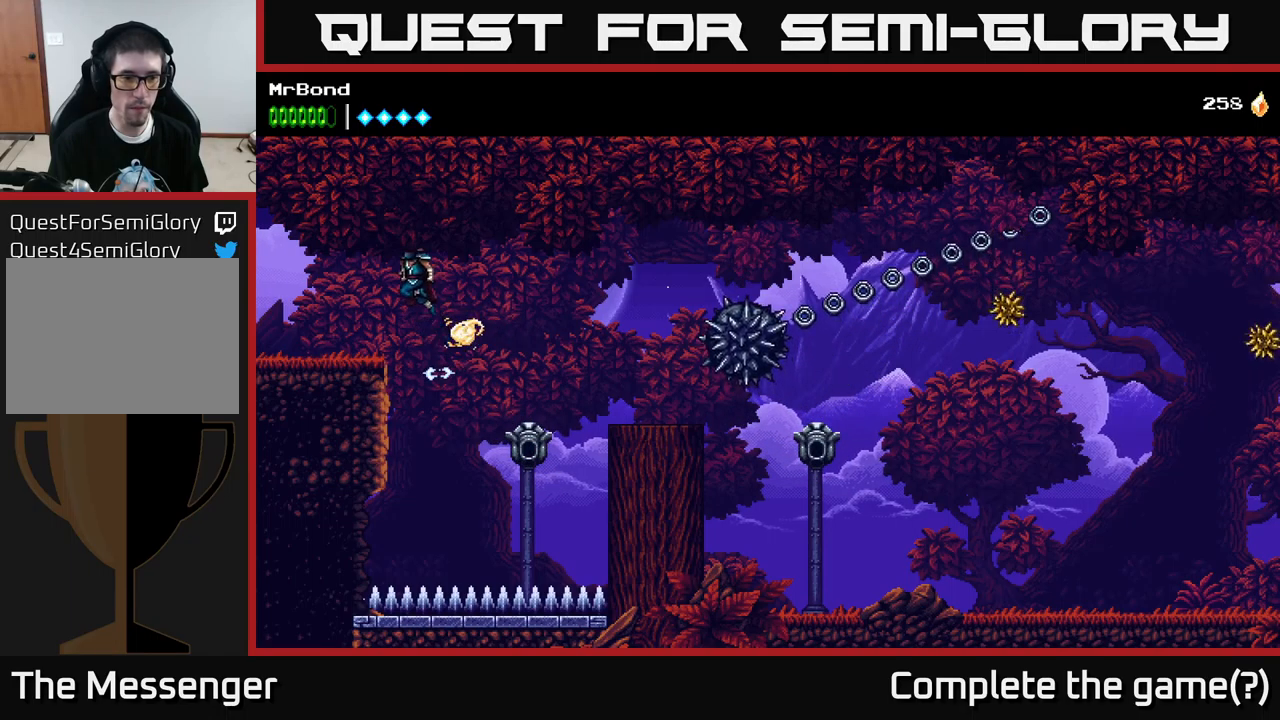
{"buttons": ["DPAD_LEFT"], "left_stick": "center", "right_stick": "center", "events": [[34, "A", "up"]]}
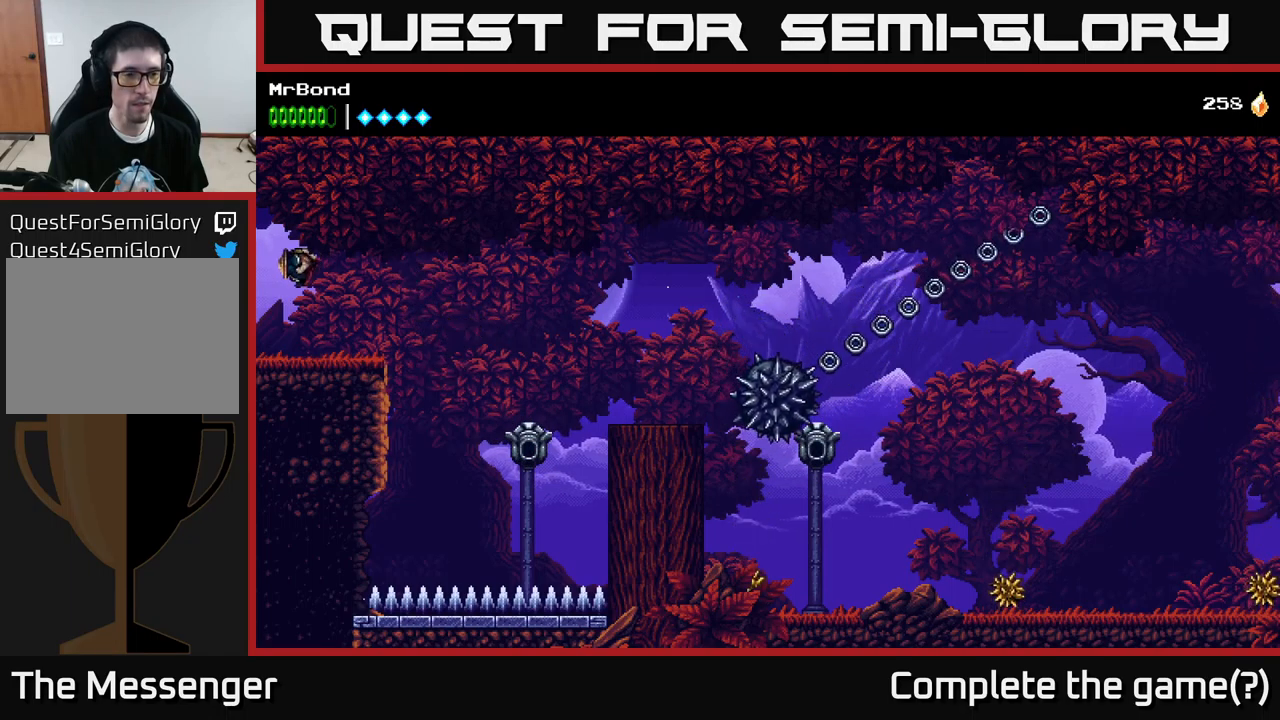
{"buttons": ["DPAD_LEFT"], "left_stick": "center", "right_stick": "center", "events": []}
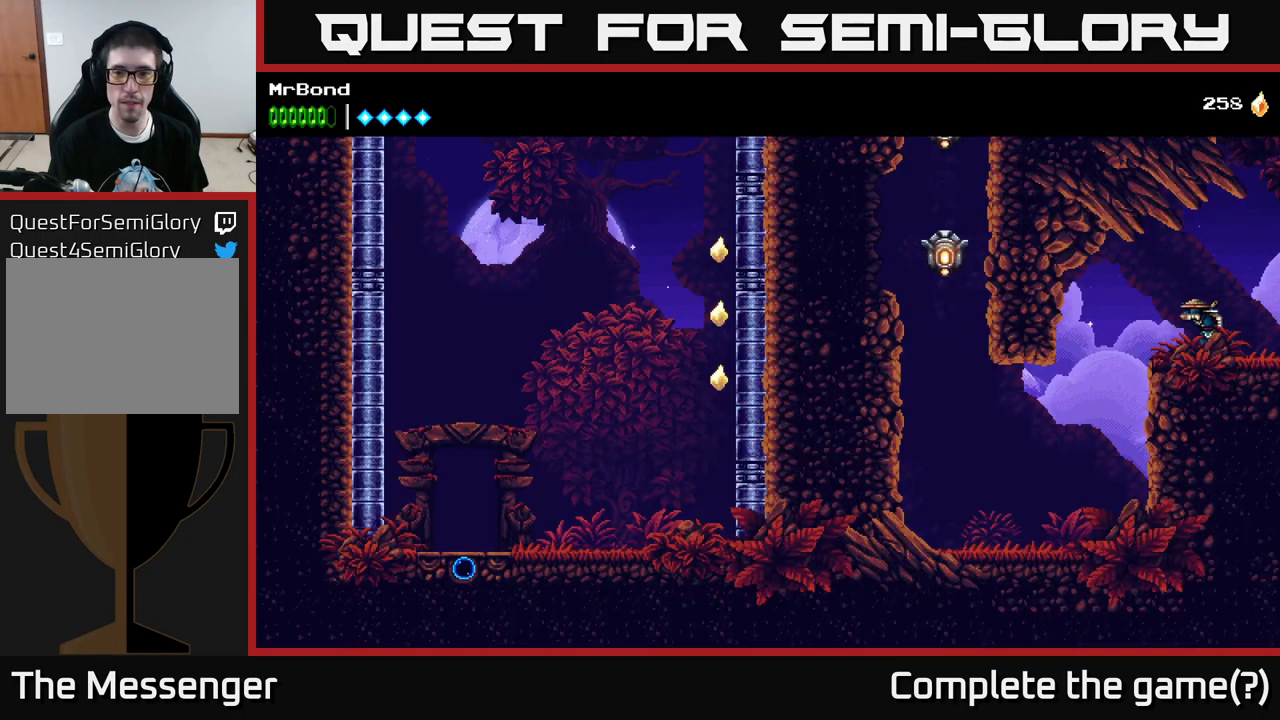
{"buttons": [], "left_stick": "center", "right_stick": "center", "events": [[100, "A", "down"], [184, "A", "up"], [267, "DPAD_LEFT", "up"]]}
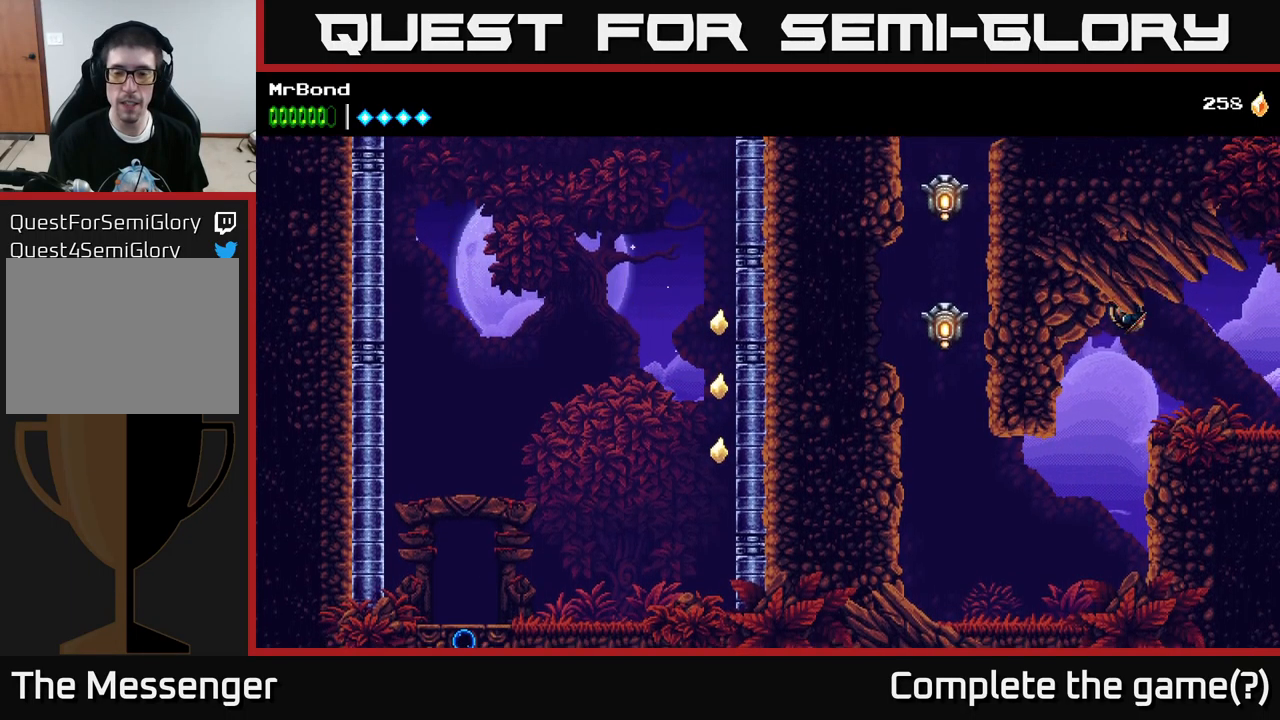
{"buttons": ["DPAD_LEFT"], "left_stick": "center", "right_stick": "center", "events": [[17, "DPAD_LEFT", "down"]]}
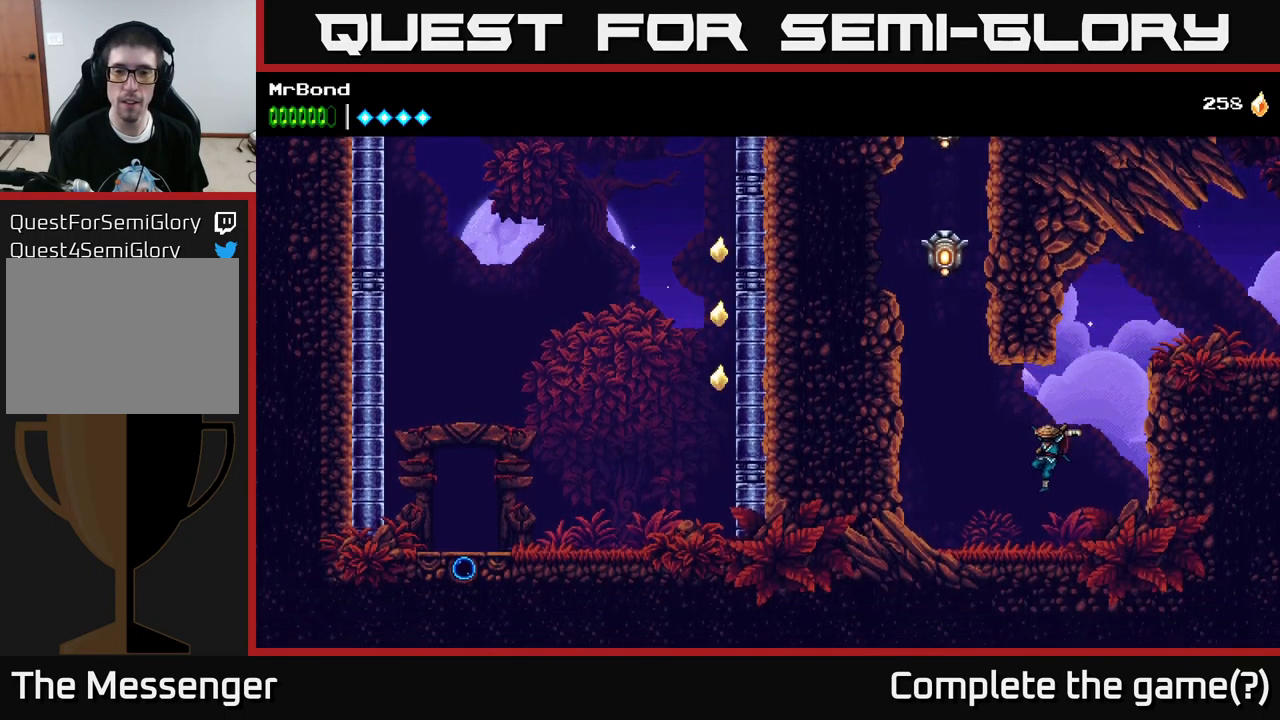
{"buttons": ["DPAD_LEFT"], "left_stick": "center", "right_stick": "center", "events": [[200, "A", "down"], [417, "A", "up"]]}
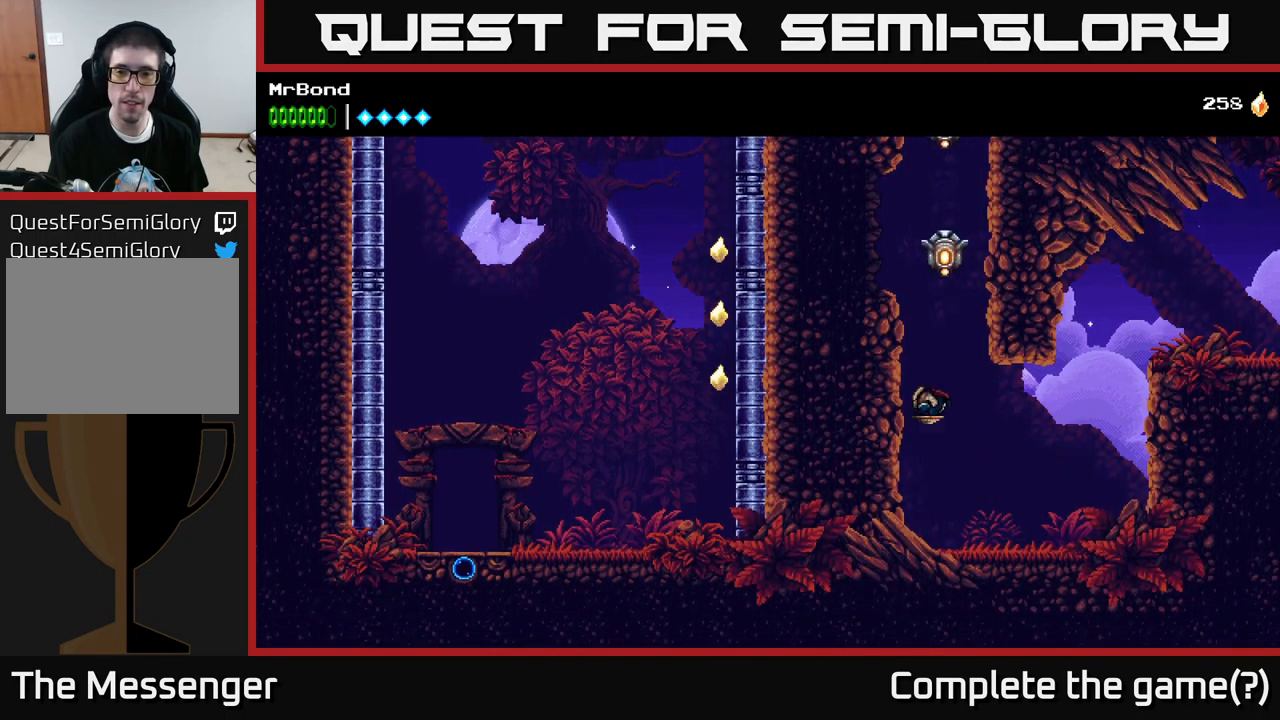
{"buttons": ["A", "DPAD_RIGHT"], "left_stick": "center", "right_stick": "center", "events": [[167, "A", "down"], [234, "DPAD_LEFT", "up"], [234, "DPAD_RIGHT", "down"], [267, "X", "down"], [400, "X", "up"], [417, "A", "up"], [484, "A", "down"]]}
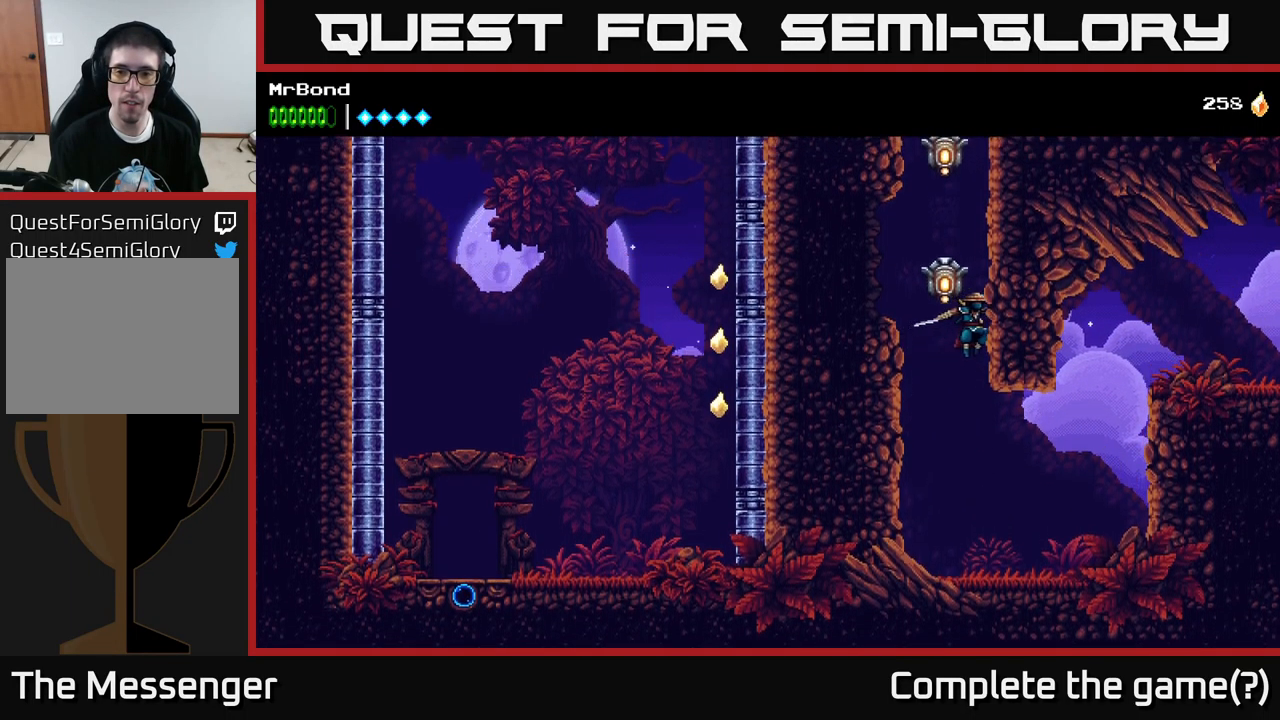
{"buttons": ["A", "X", "DPAD_RIGHT"], "left_stick": "center", "right_stick": "center", "events": [[84, "X", "down"], [200, "A", "up"], [200, "X", "up"], [384, "A", "down"], [467, "X", "down"]]}
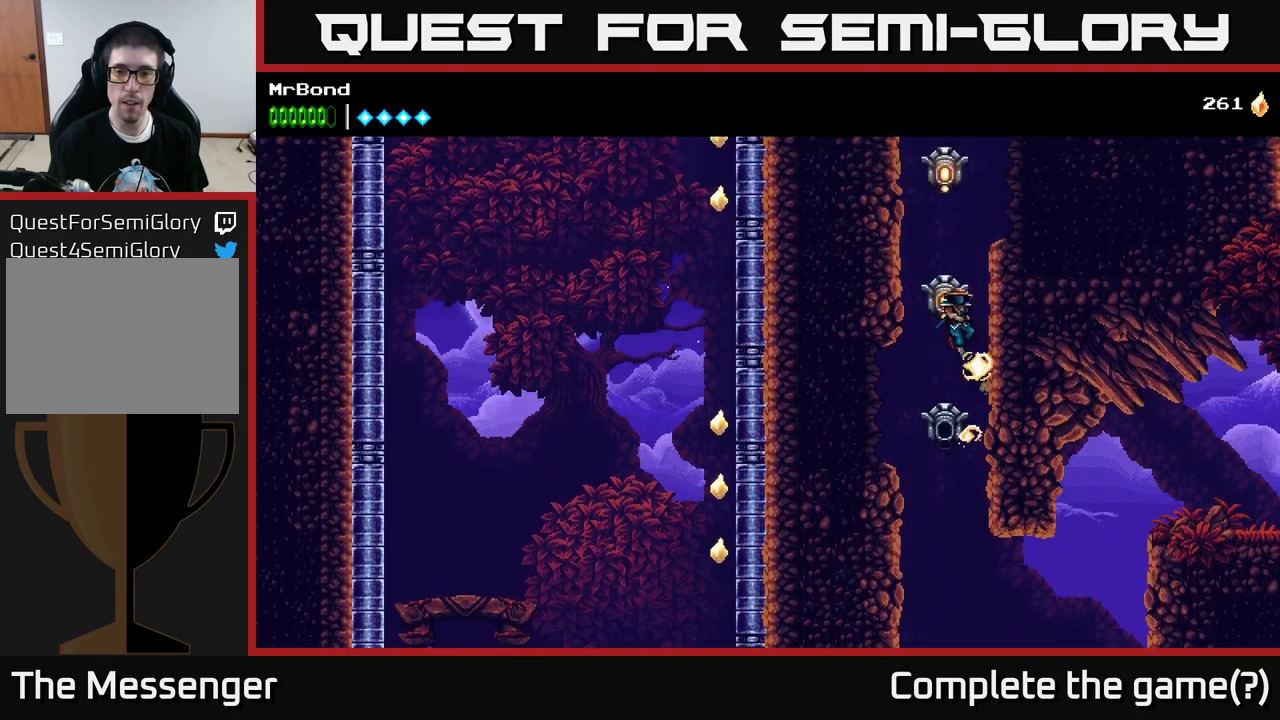
{"buttons": ["DPAD_LEFT"], "left_stick": "center", "right_stick": "center", "events": [[67, "DPAD_RIGHT", "up"], [67, "X", "up"], [100, "DPAD_LEFT", "down"], [150, "A", "up"], [284, "A", "down"], [384, "X", "down"], [467, "A", "up"], [500, "X", "up"]]}
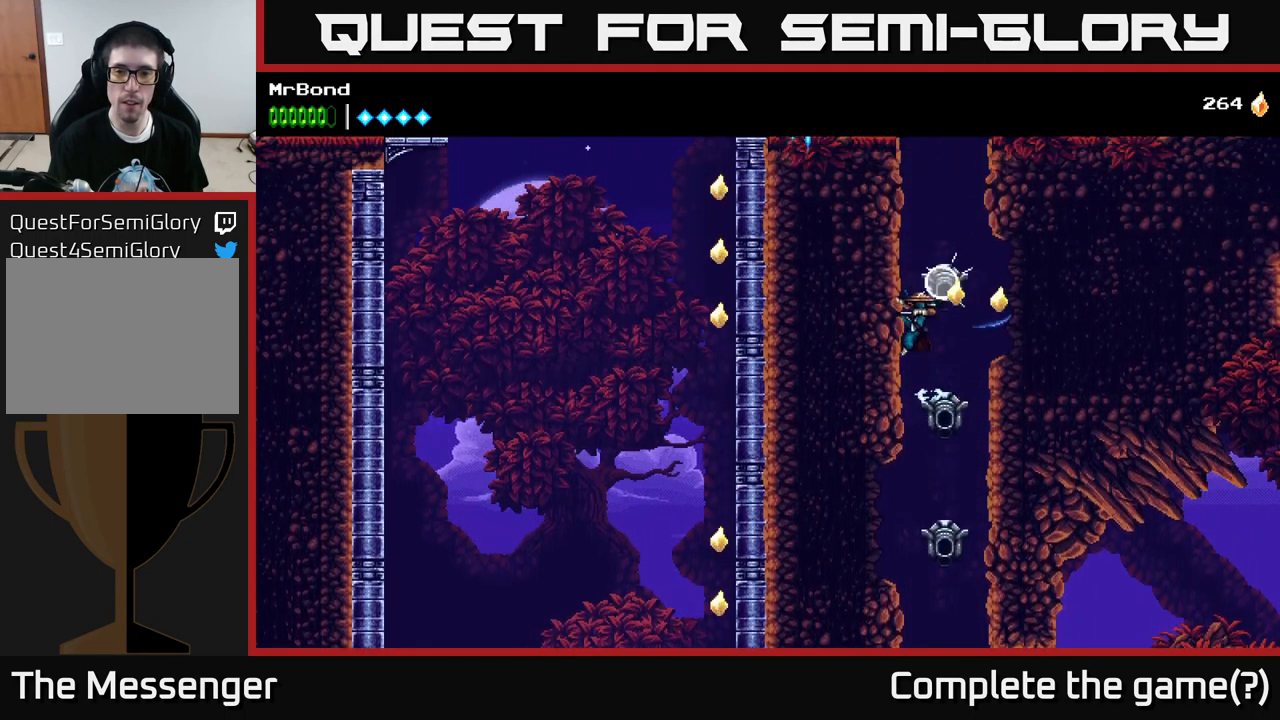
{"buttons": ["DPAD_LEFT"], "left_stick": "center", "right_stick": "center", "events": [[134, "A", "down"], [167, "X", "down"], [284, "X", "up"], [350, "A", "up"]]}
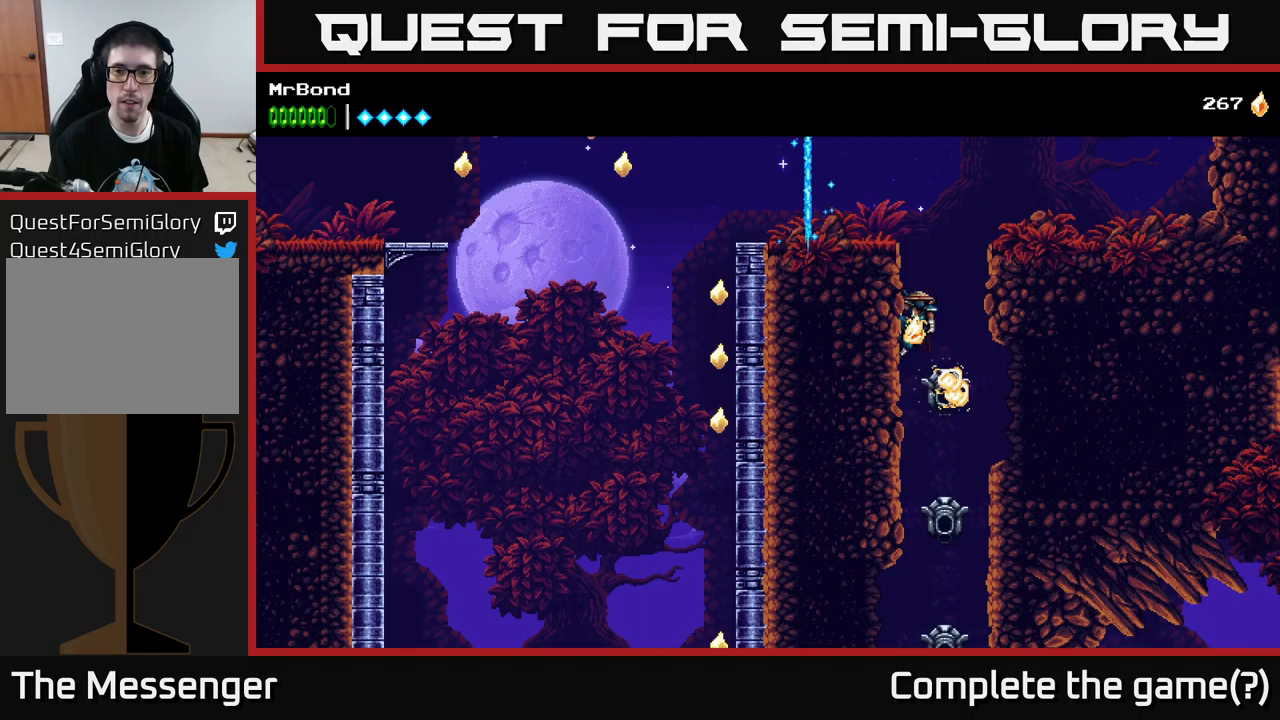
{"buttons": ["DPAD_LEFT"], "left_stick": "center", "right_stick": "center", "events": [[17, "A", "down"], [200, "A", "up"]]}